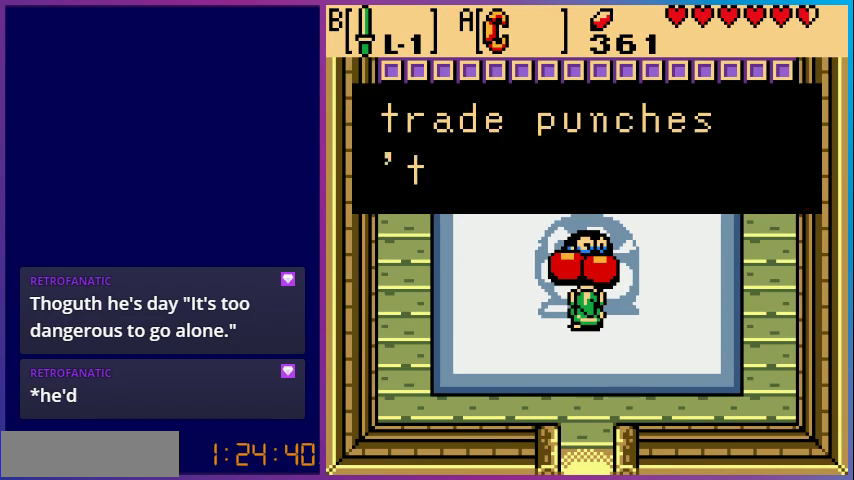
Gameplay with a controller (Nintendo layout); each line is a JSON object with the inputs held at the frame after it. "events" lists button and stick changes between this image and that frame as [ms after this image, input, new state], when the widget could be followed in between. Not read: L3 R3.
{"buttons": [], "events": []}
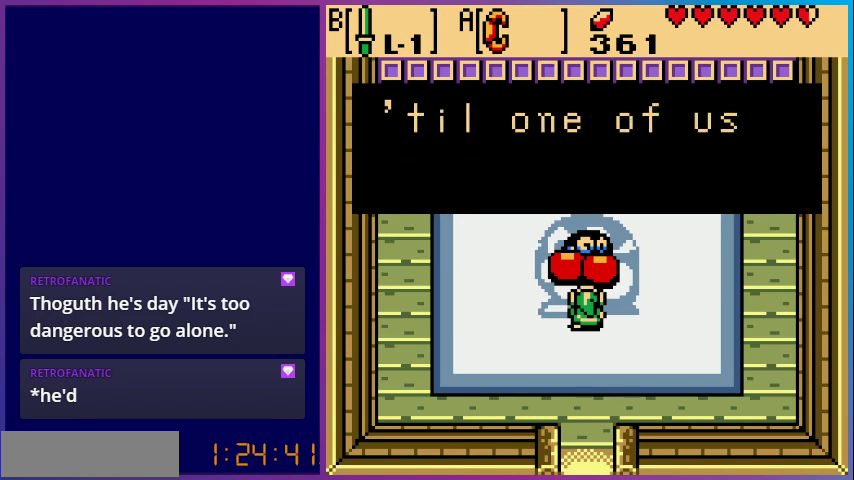
{"buttons": [], "events": []}
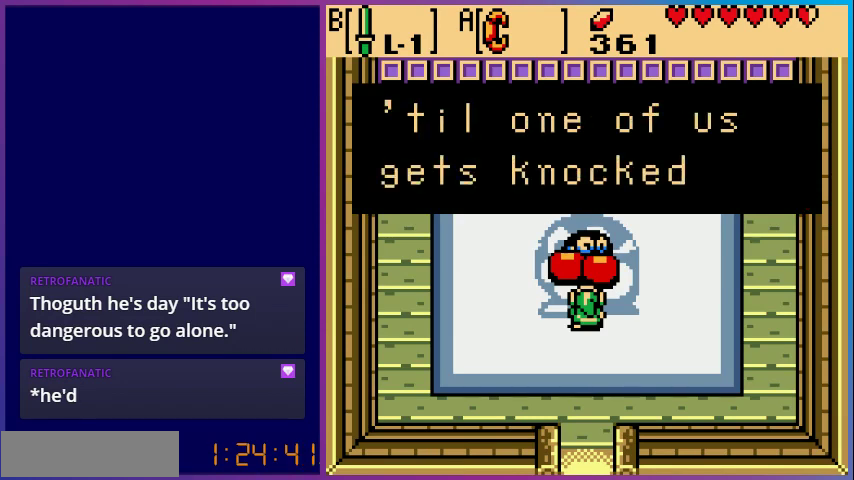
{"buttons": ["A"], "events": [[367, "A", "down"]]}
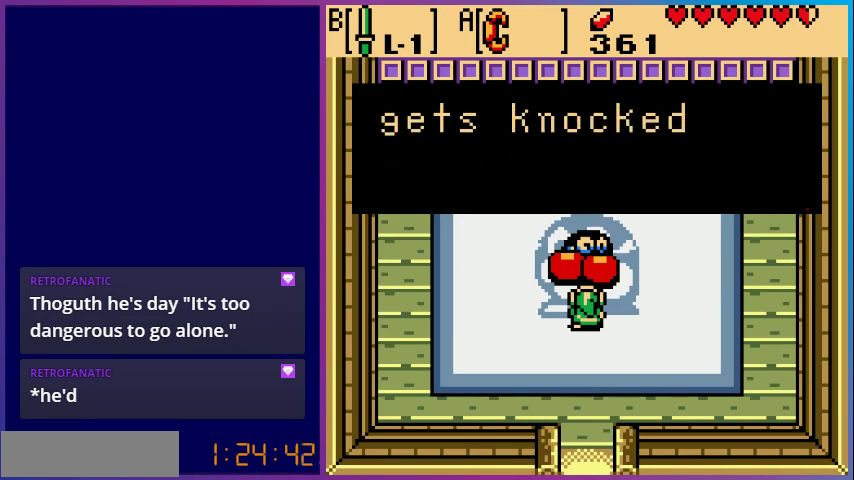
{"buttons": [], "events": [[33, "A", "up"]]}
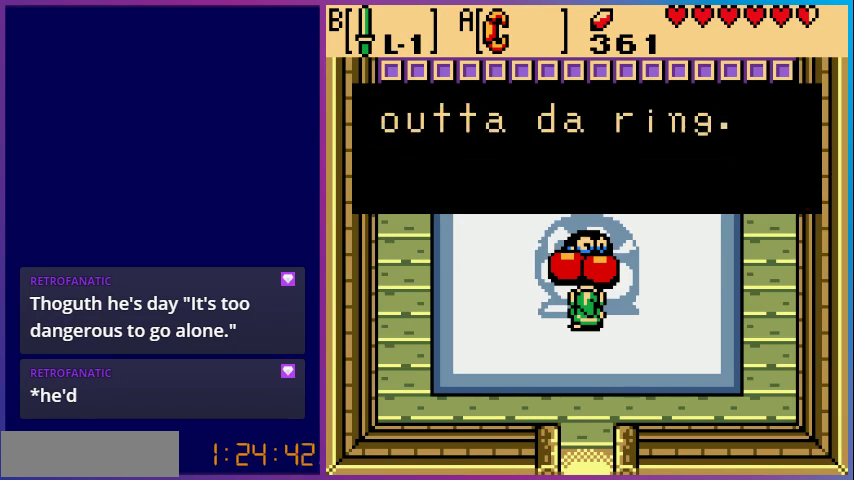
{"buttons": [], "events": []}
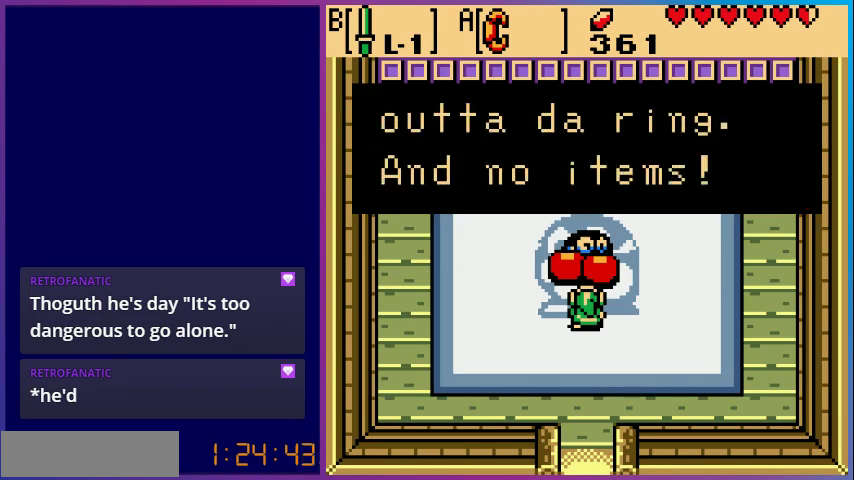
{"buttons": [], "events": []}
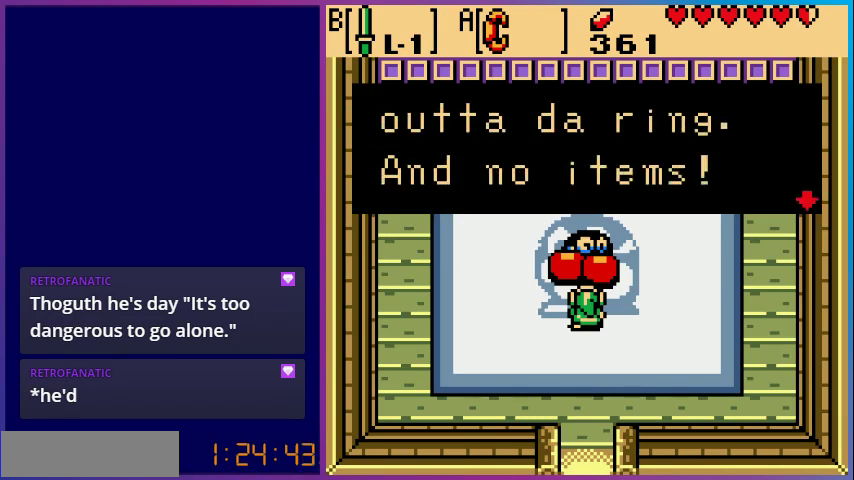
{"buttons": [], "events": [[200, "A", "down"], [333, "A", "up"]]}
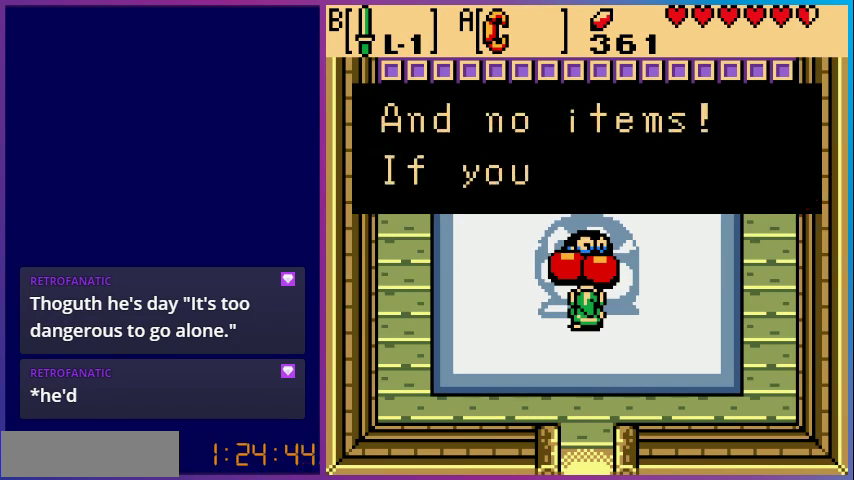
{"buttons": [], "events": []}
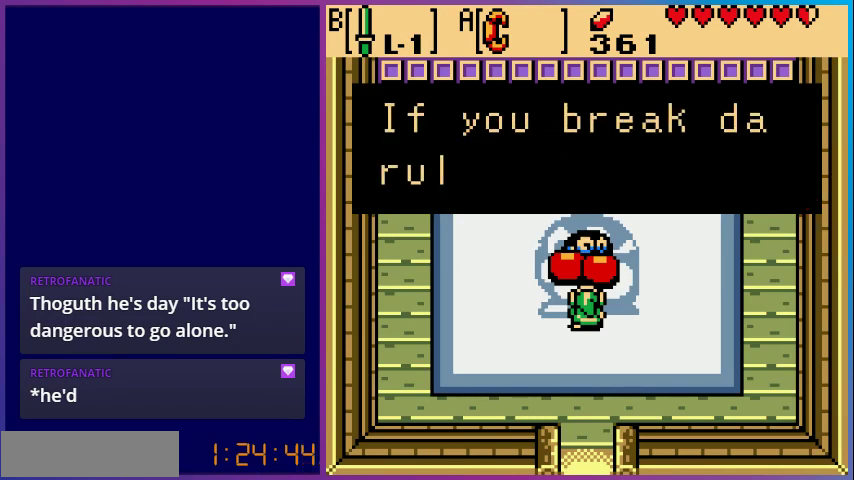
{"buttons": [], "events": []}
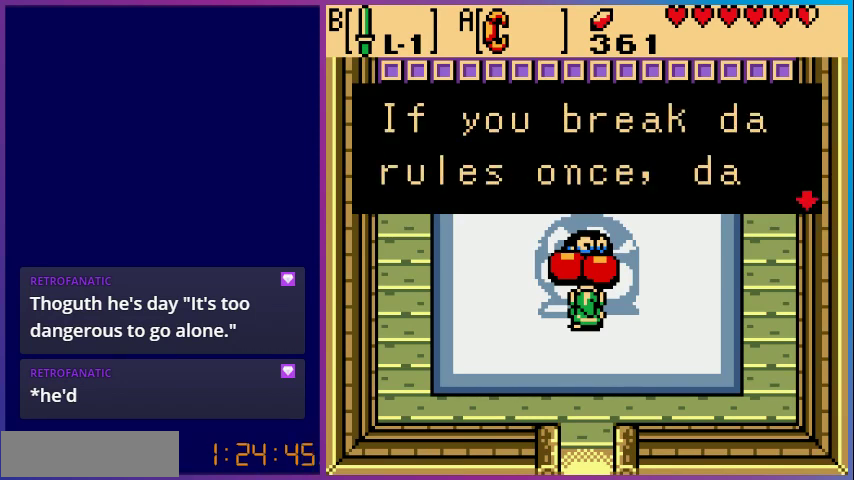
{"buttons": [], "events": [[33, "A", "down"], [133, "A", "up"]]}
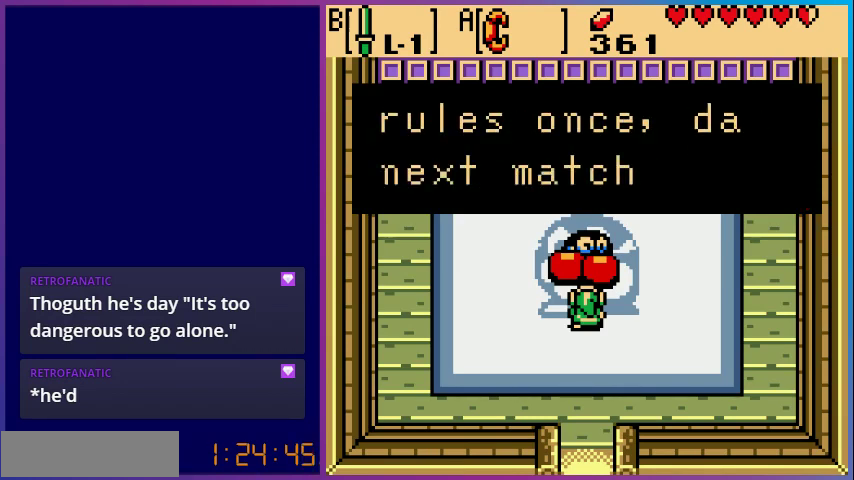
{"buttons": [], "events": []}
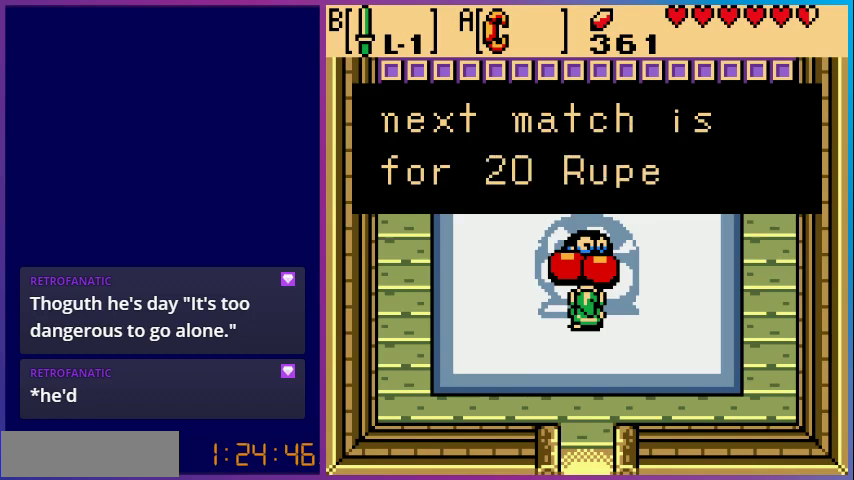
{"buttons": [], "events": []}
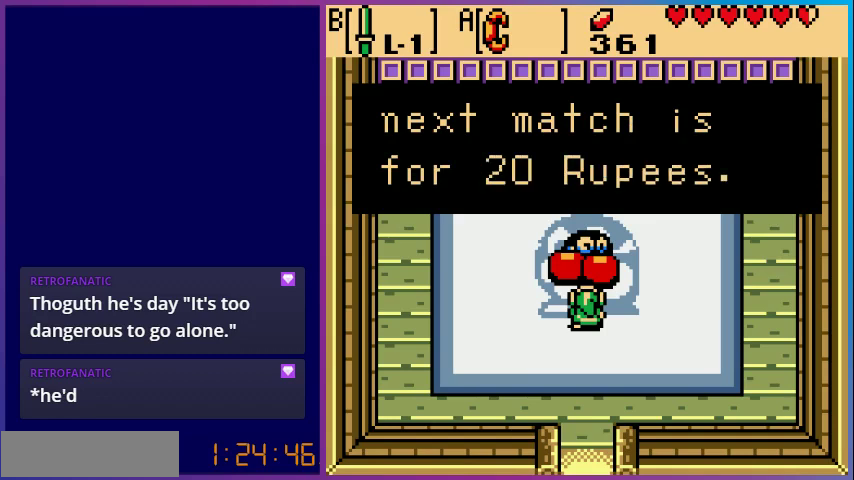
{"buttons": [], "events": []}
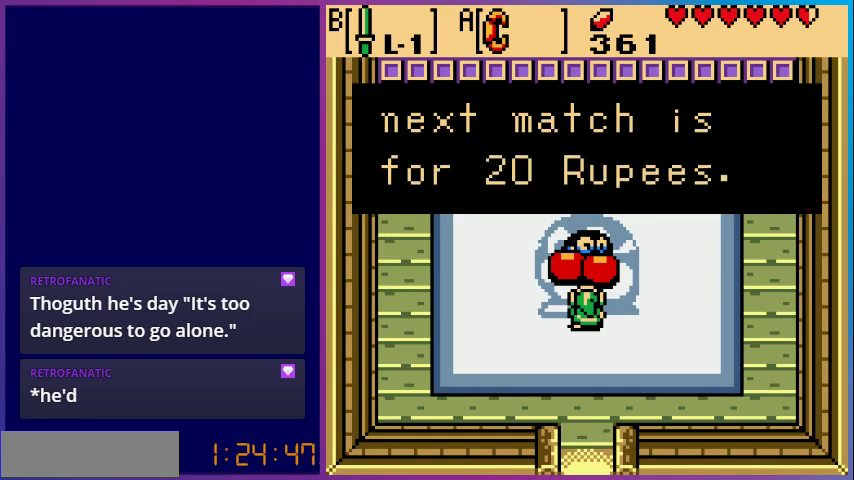
{"buttons": ["A"], "events": [[433, "A", "down"]]}
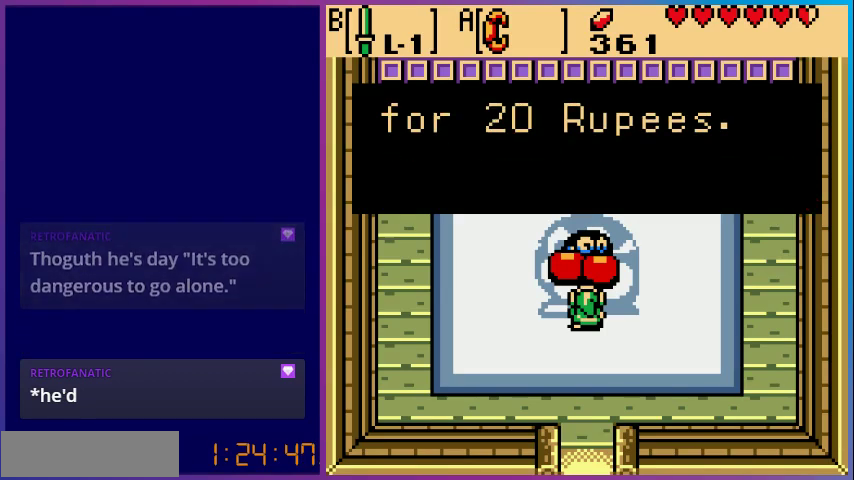
{"buttons": [], "events": [[33, "A", "up"]]}
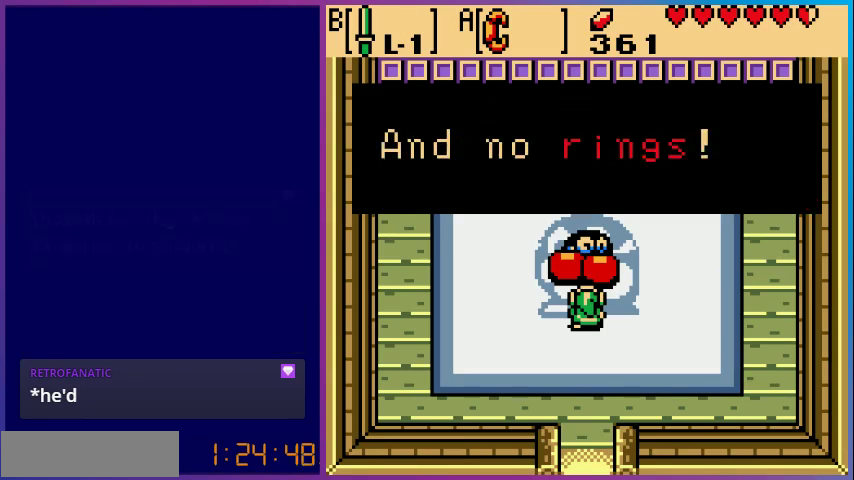
{"buttons": [], "events": []}
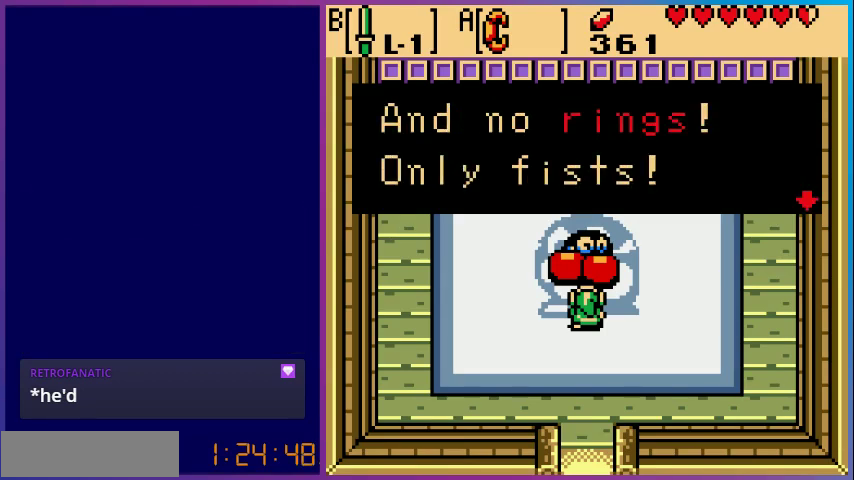
{"buttons": [], "events": []}
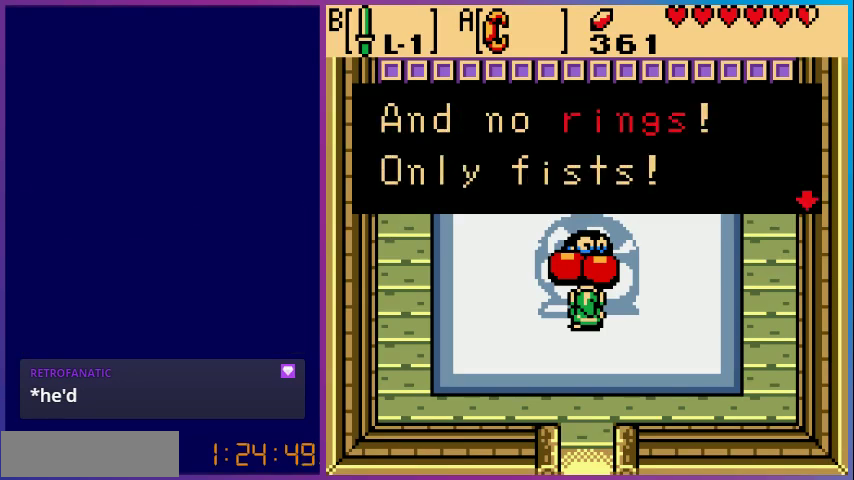
{"buttons": [], "events": []}
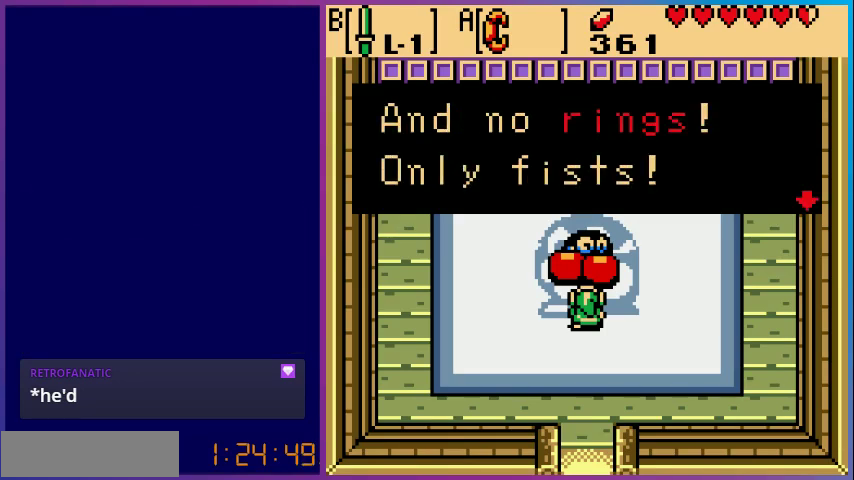
{"buttons": [], "events": []}
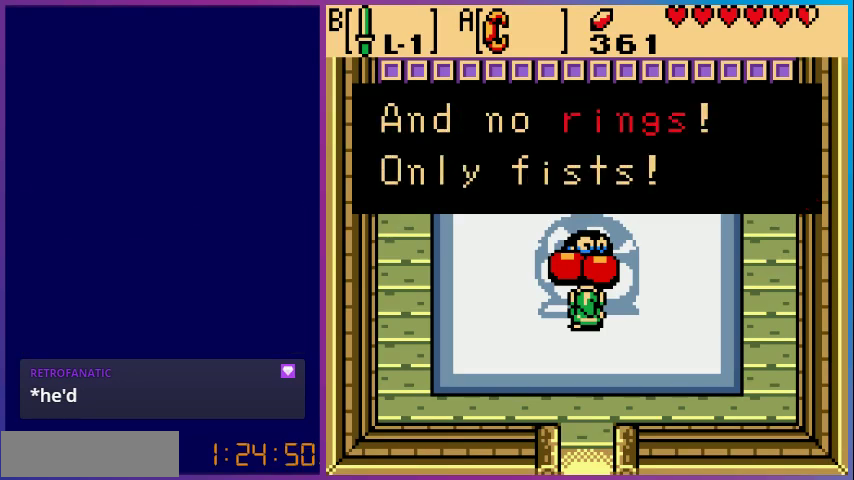
{"buttons": [], "events": [[33, "A", "down"], [233, "A", "up"]]}
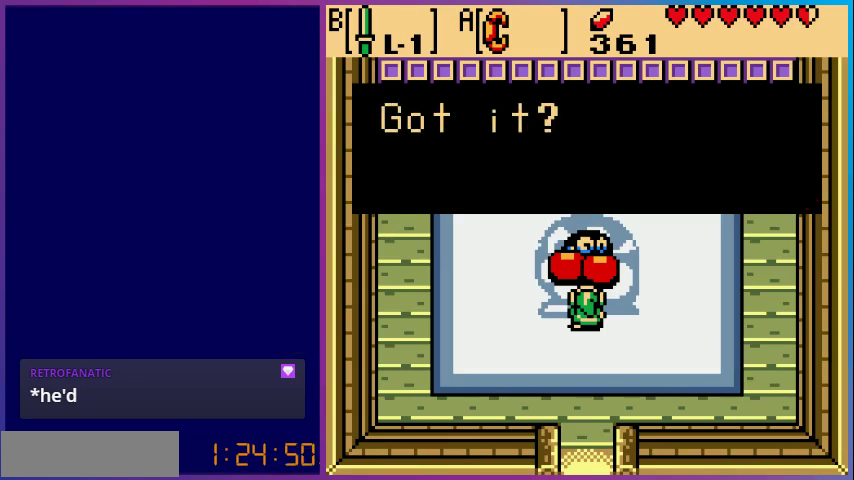
{"buttons": [], "events": []}
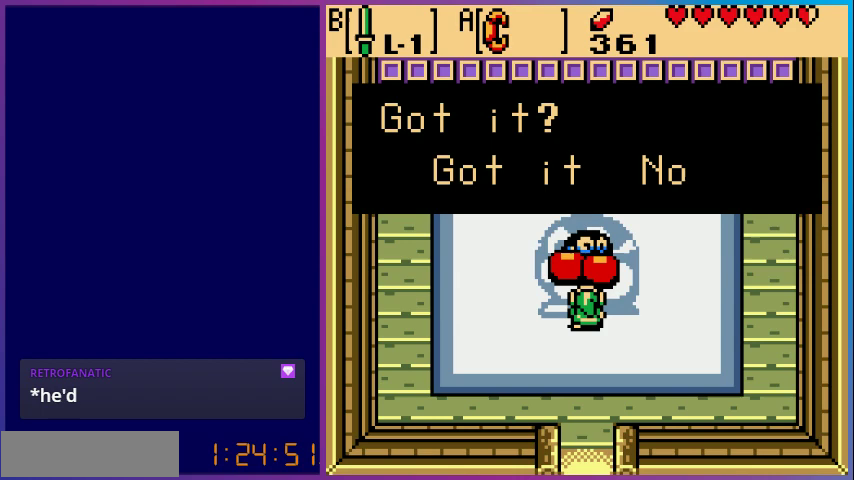
{"buttons": ["A"], "events": [[333, "A", "down"]]}
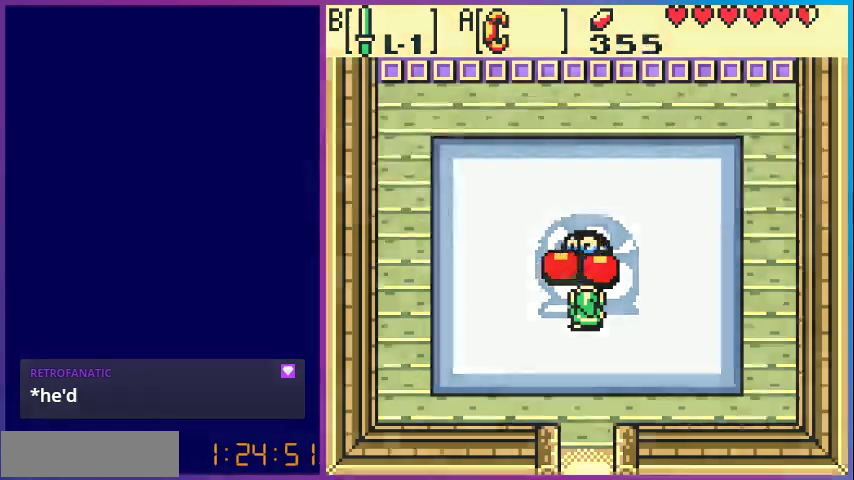
{"buttons": [], "events": [[33, "A", "up"]]}
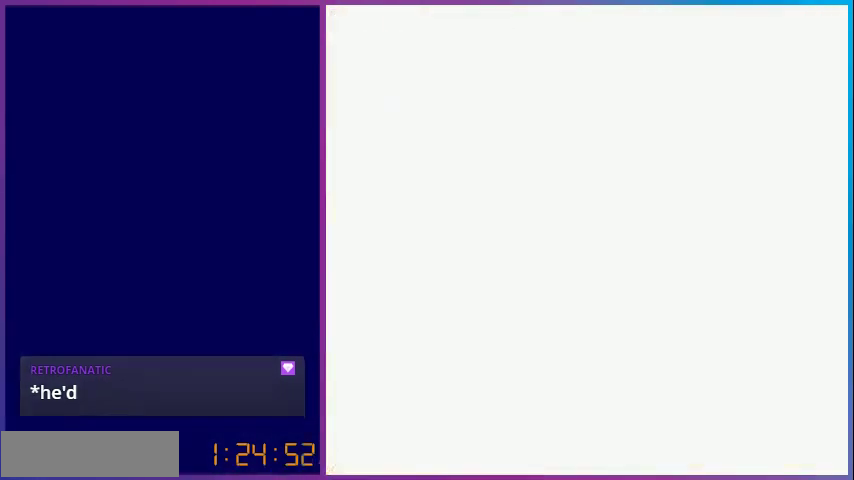
{"buttons": [], "events": []}
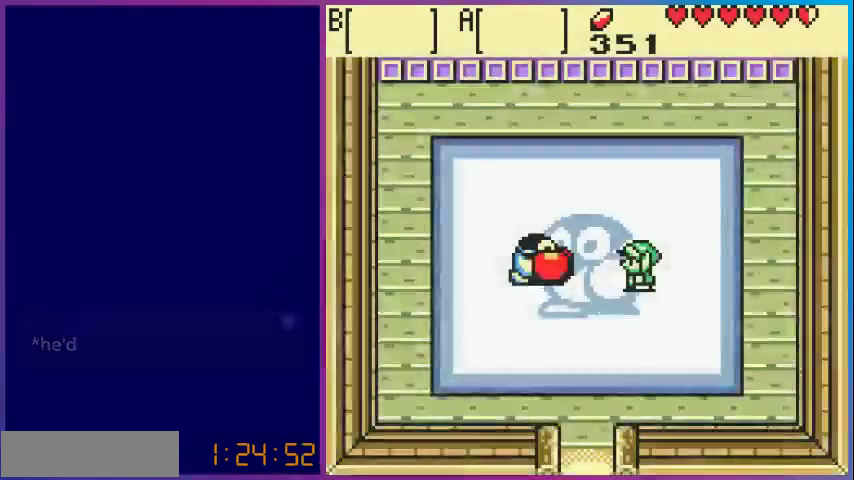
{"buttons": [], "events": []}
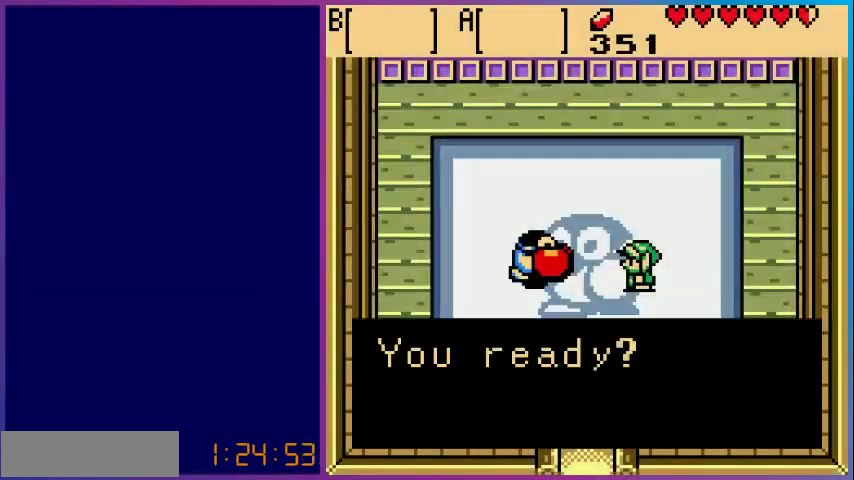
{"buttons": [], "events": []}
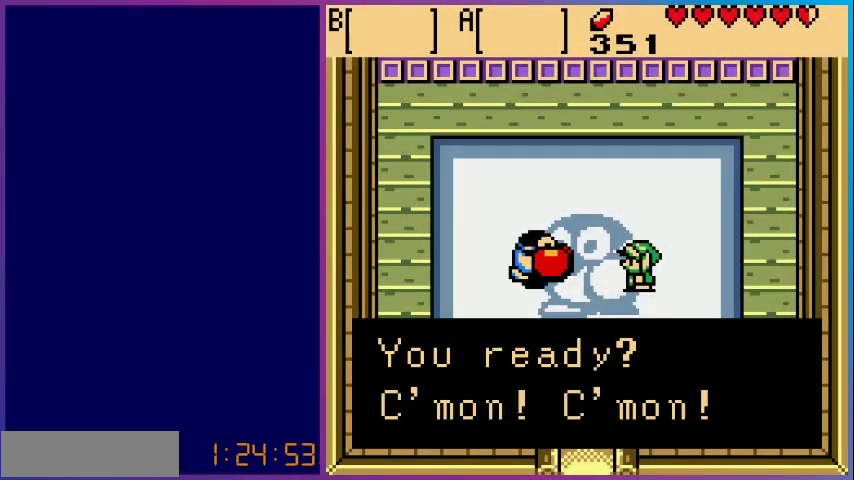
{"buttons": [], "events": []}
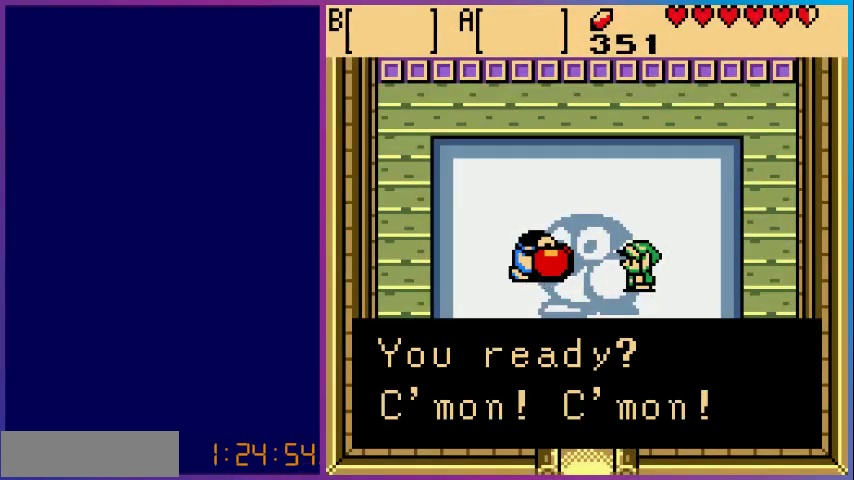
{"buttons": [], "events": []}
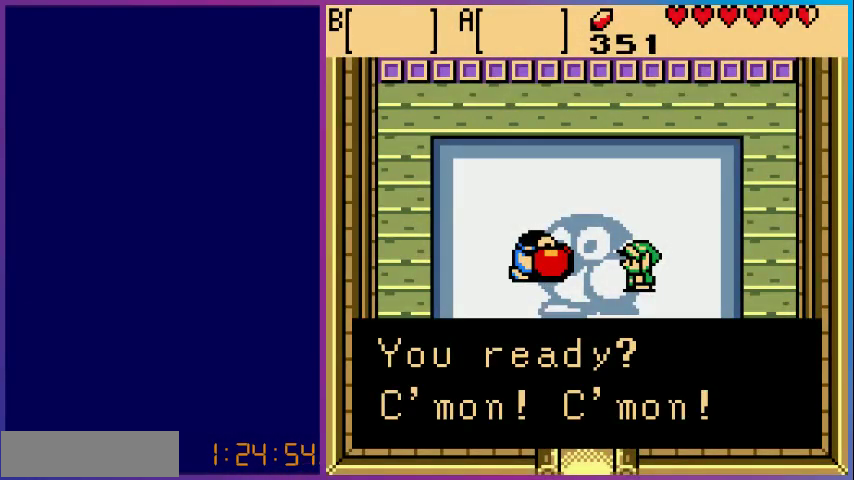
{"buttons": ["A"], "events": [[367, "A", "down"]]}
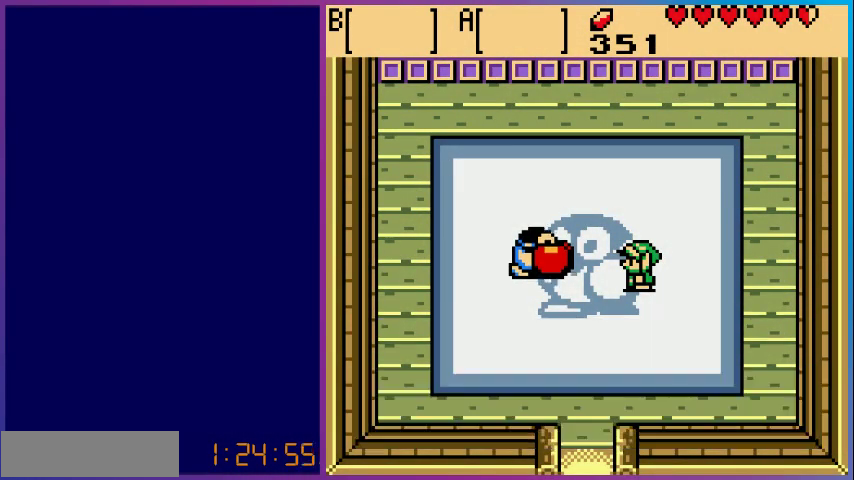
{"buttons": ["B", "DPAD_LEFT"], "events": [[33, "A", "up"], [400, "DPAD_LEFT", "down"], [433, "B", "down"]]}